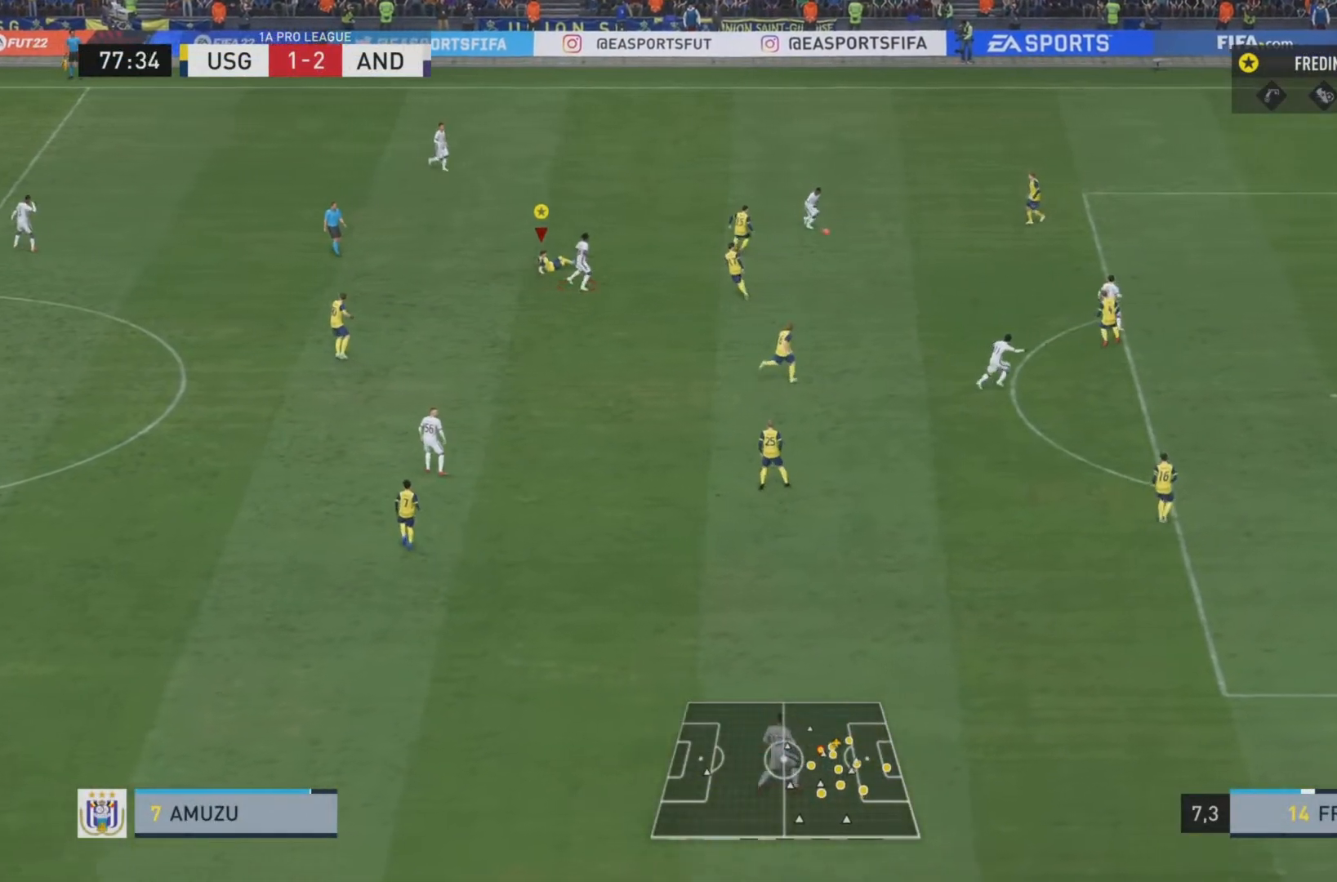
Gameplay with a controller (PlayStation layout); each line is a JSON object with the inputs held at the frame after it. "events" lists button and stick changes between this image and that frame as [ms after this image, input, new state], when the widget could be followed in between. Not read: L3 R3.
{"buttons": ["L1"], "left_stick": "down-left", "right_stick": "center", "events": [[317, "L1", "down"]]}
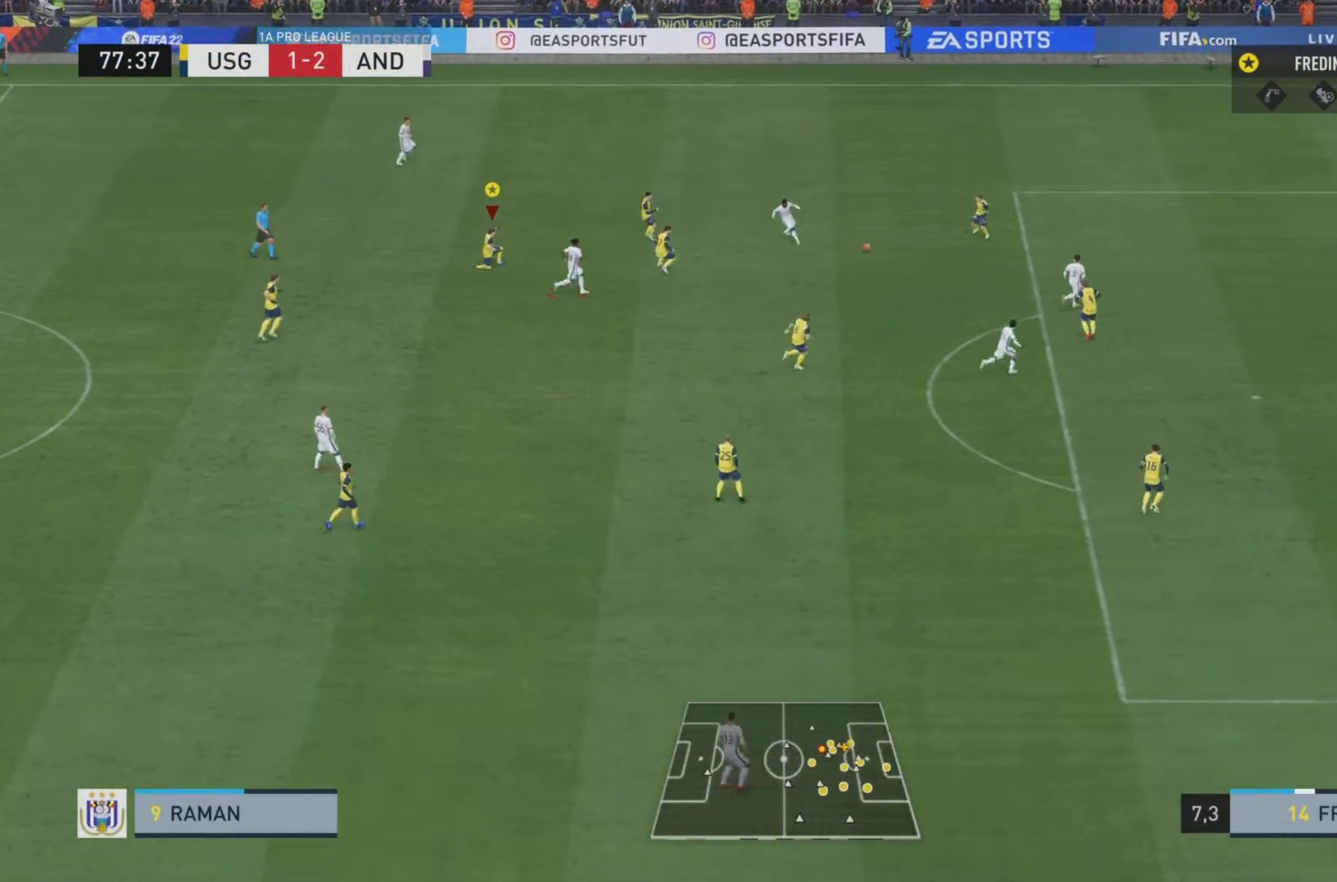
{"buttons": ["L1", "R1"], "left_stick": "down-left", "right_stick": "down-left", "events": [[217, "right_stick", "down-left"], [317, "R1", "down"]]}
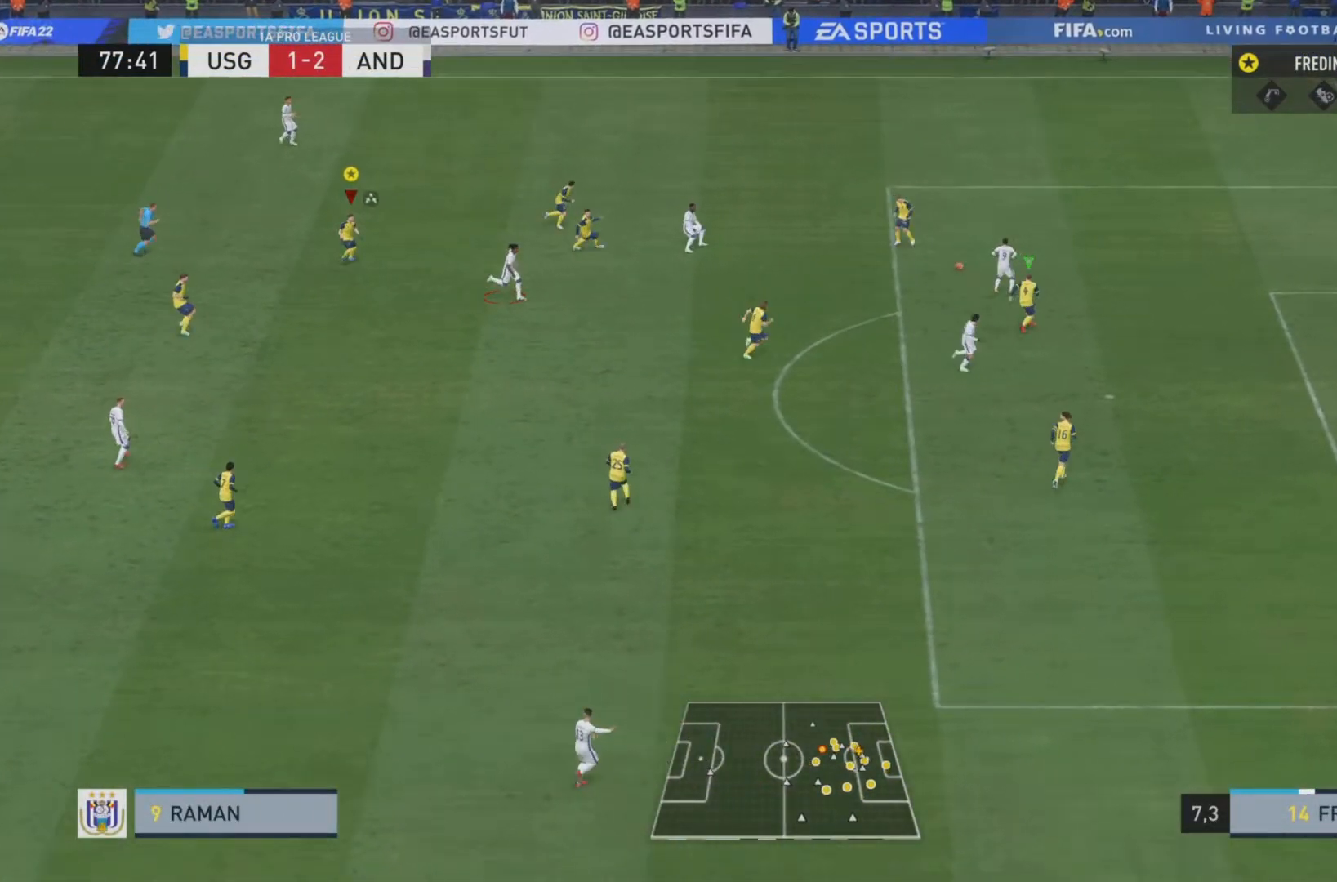
{"buttons": ["L1", "R1"], "left_stick": "down-left", "right_stick": "down-left", "events": []}
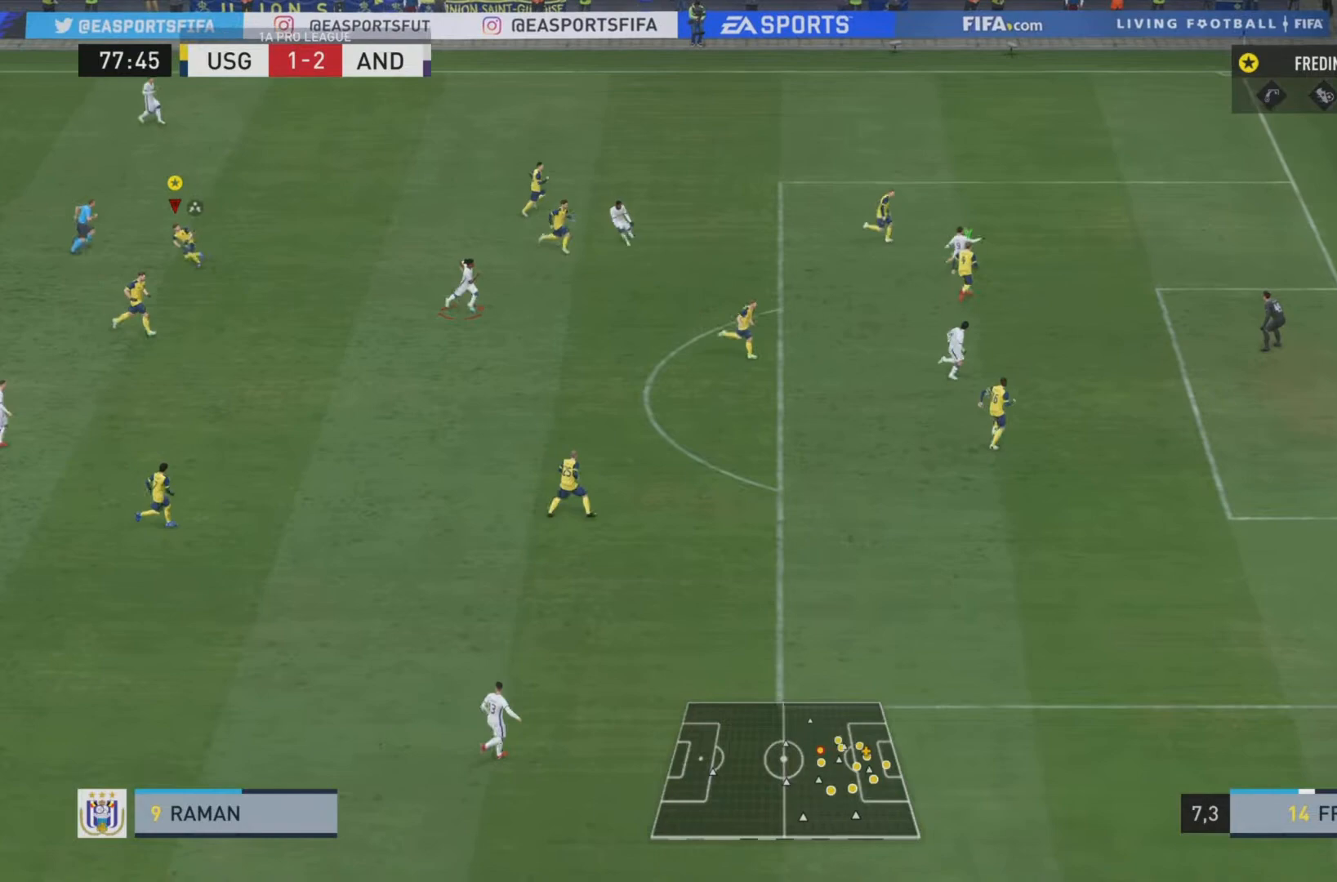
{"buttons": ["L1", "R1"], "left_stick": "down-left", "right_stick": "down-left", "events": []}
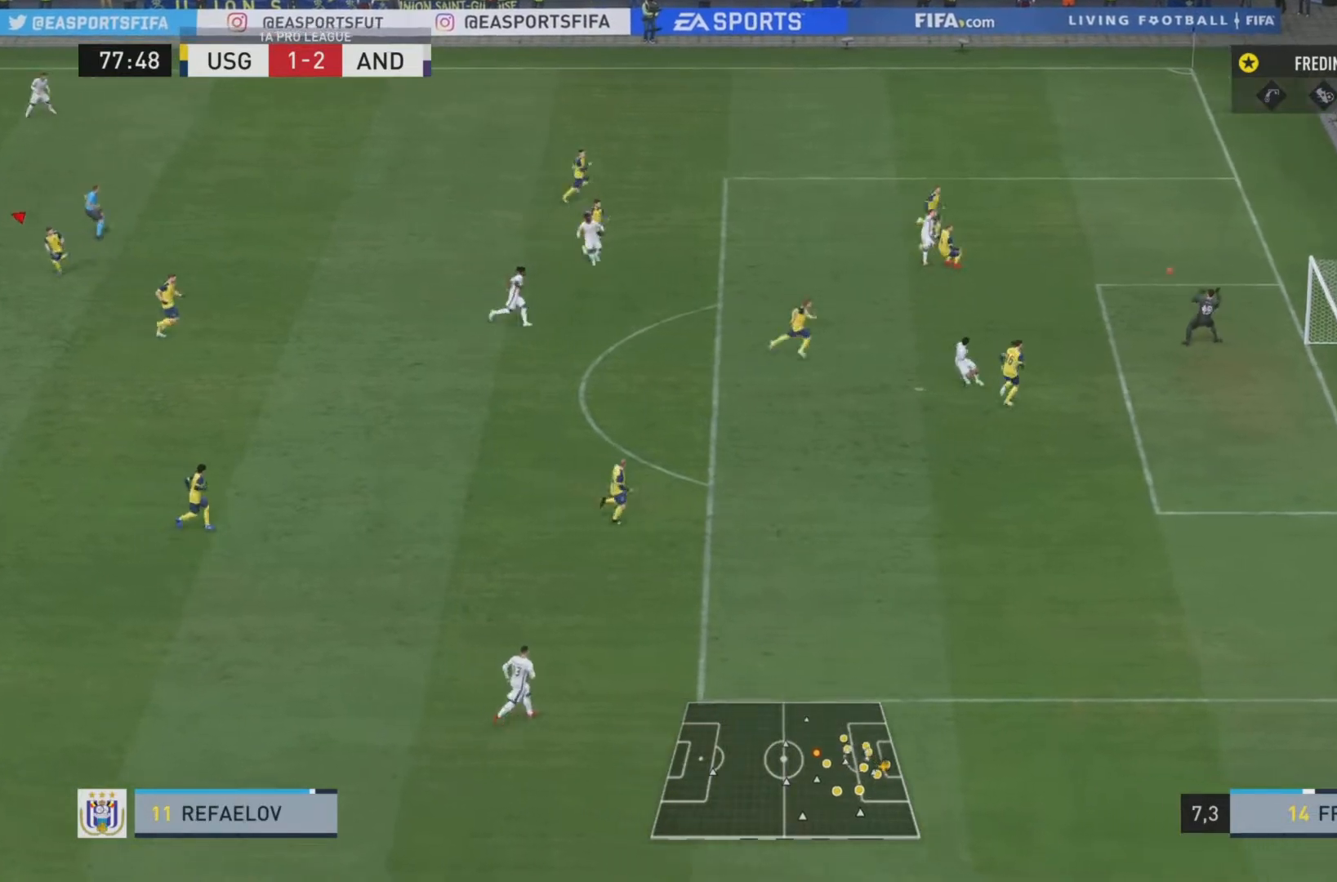
{"buttons": ["L1", "R1"], "left_stick": "down-left", "right_stick": "down-left", "events": []}
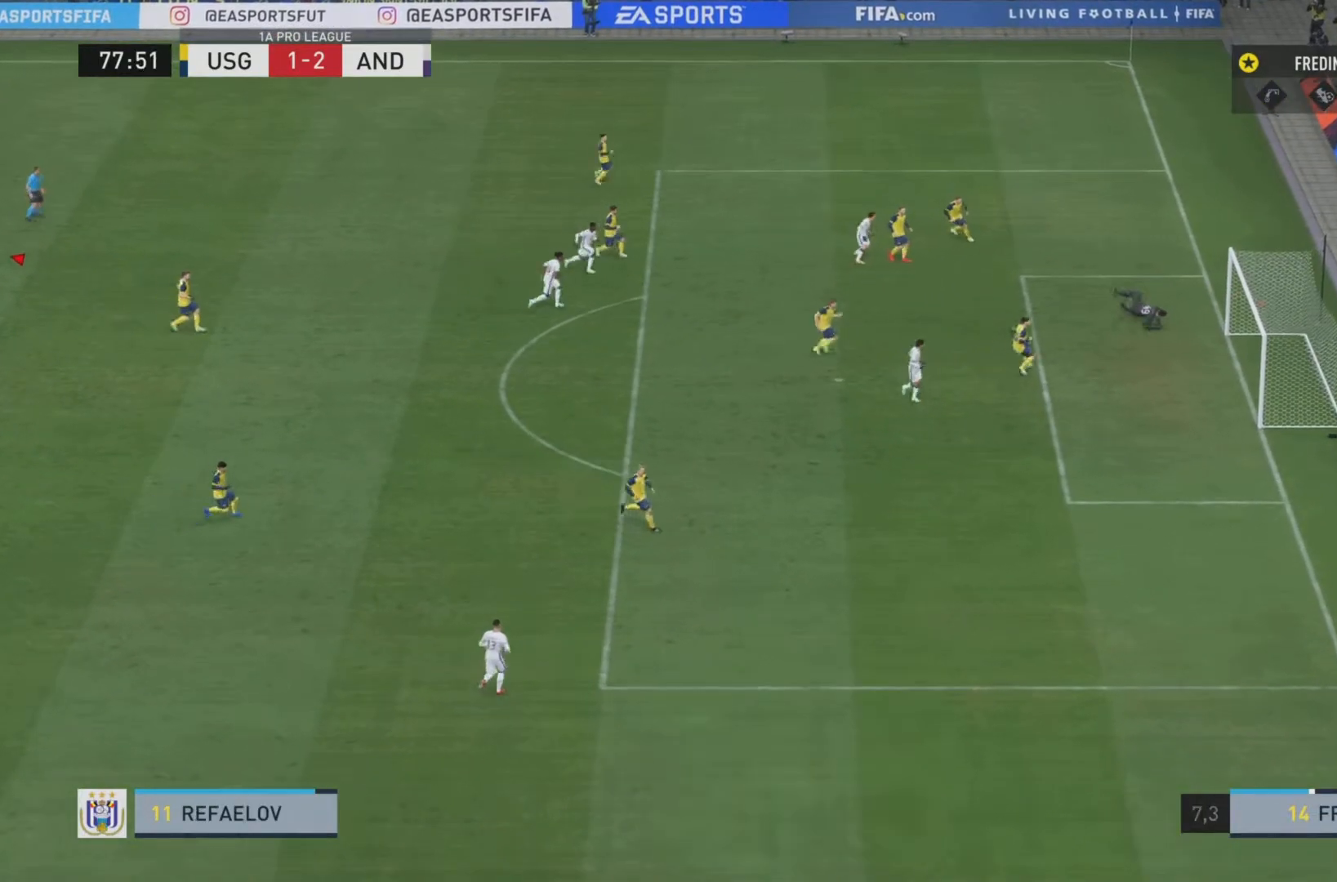
{"buttons": ["L1", "R1"], "left_stick": "down-left", "right_stick": "down-left", "events": []}
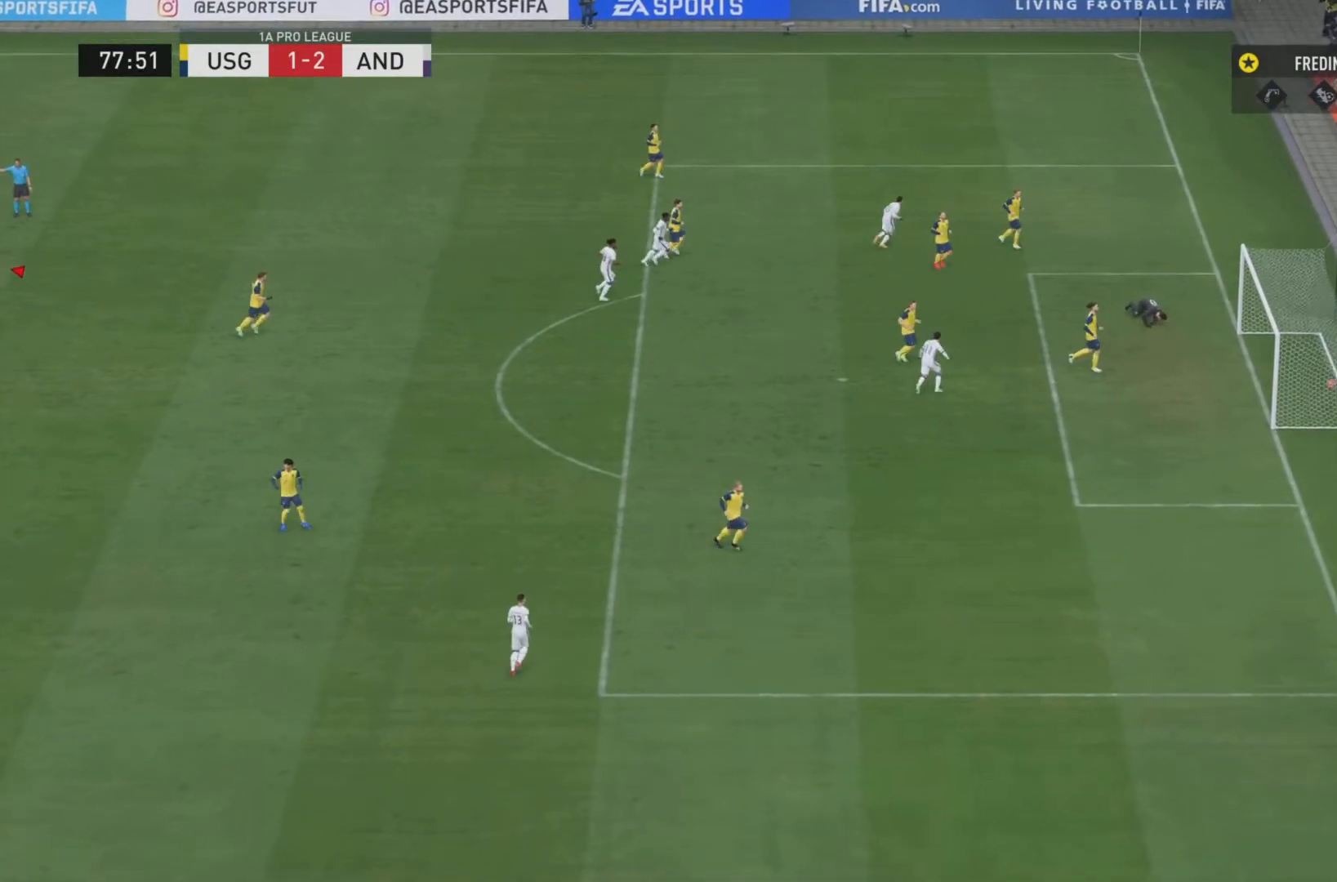
{"buttons": ["L1"], "left_stick": "down-left", "right_stick": "right", "events": [[116, "R1", "up"], [350, "right_stick", "center"], [484, "right_stick", "right"]]}
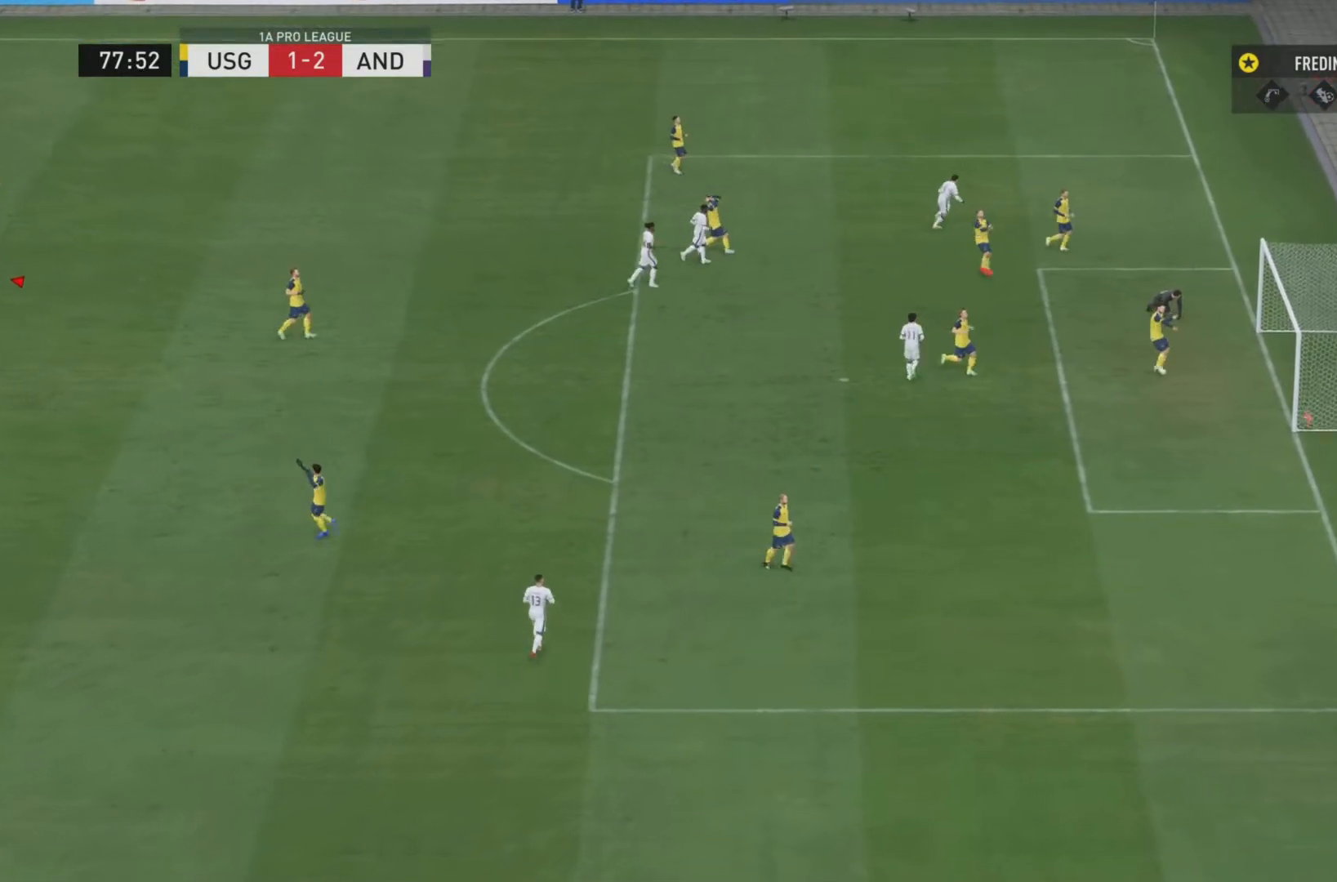
{"buttons": ["L1"], "left_stick": "center", "right_stick": "center", "events": [[100, "right_stick", "center"], [134, "left_stick", "down"], [267, "right_stick", "up-right"], [317, "right_stick", "center"], [401, "left_stick", "center"]]}